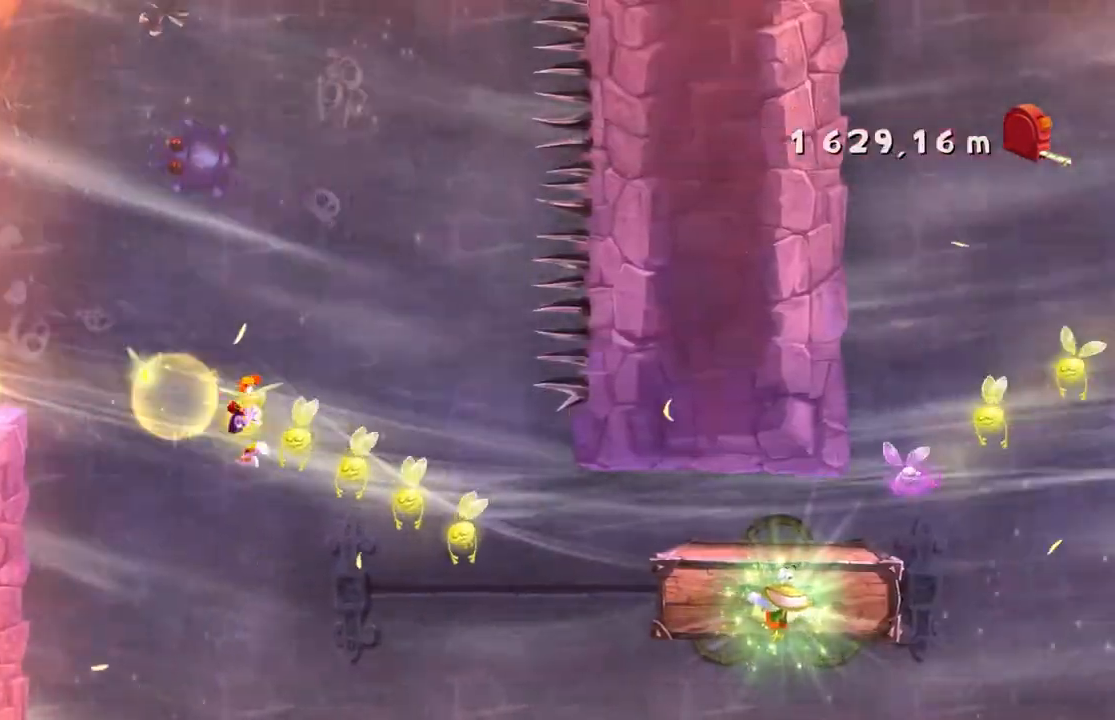
Gameplay with a controller (Xbox layout); each line is a JSON object with the inputs held at the frame after it. "events" lists button and stick changes between this image and that frame as [ms after this image, input, new state], when the widget could be followed in between. Not read: DPAD_DOWN L1 L3 R1 R3 right_stick.
{"buttons": ["R2"], "left_stick": "center", "events": []}
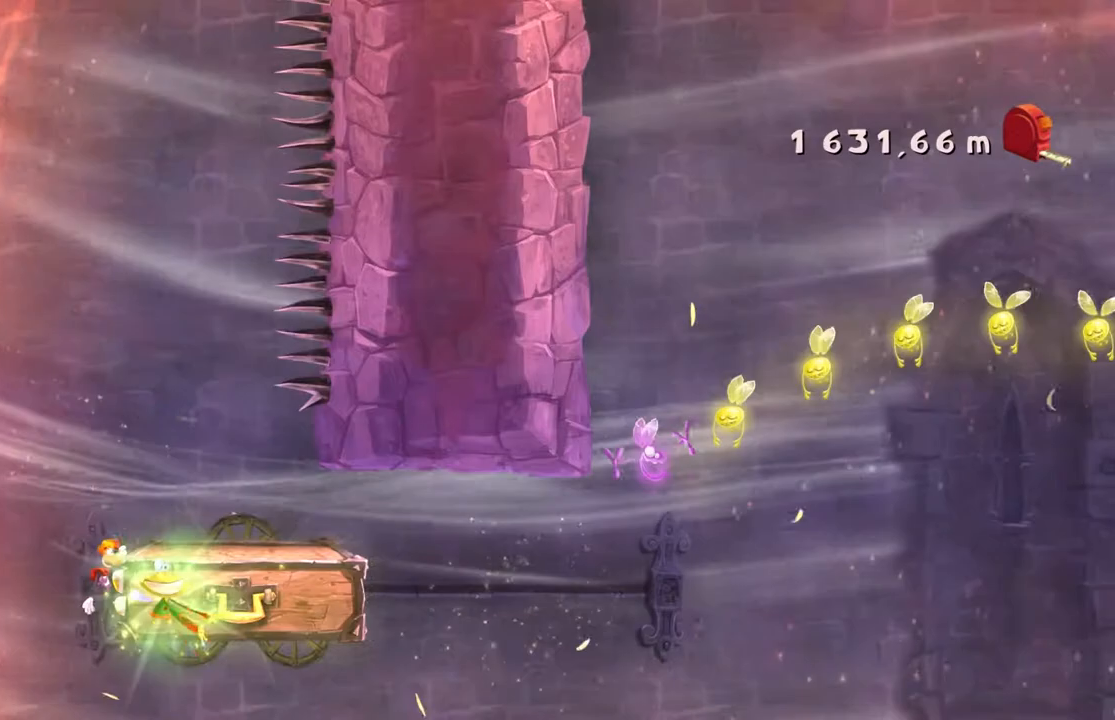
{"buttons": ["R2"], "left_stick": "left", "events": [[100, "left_stick", "left"]]}
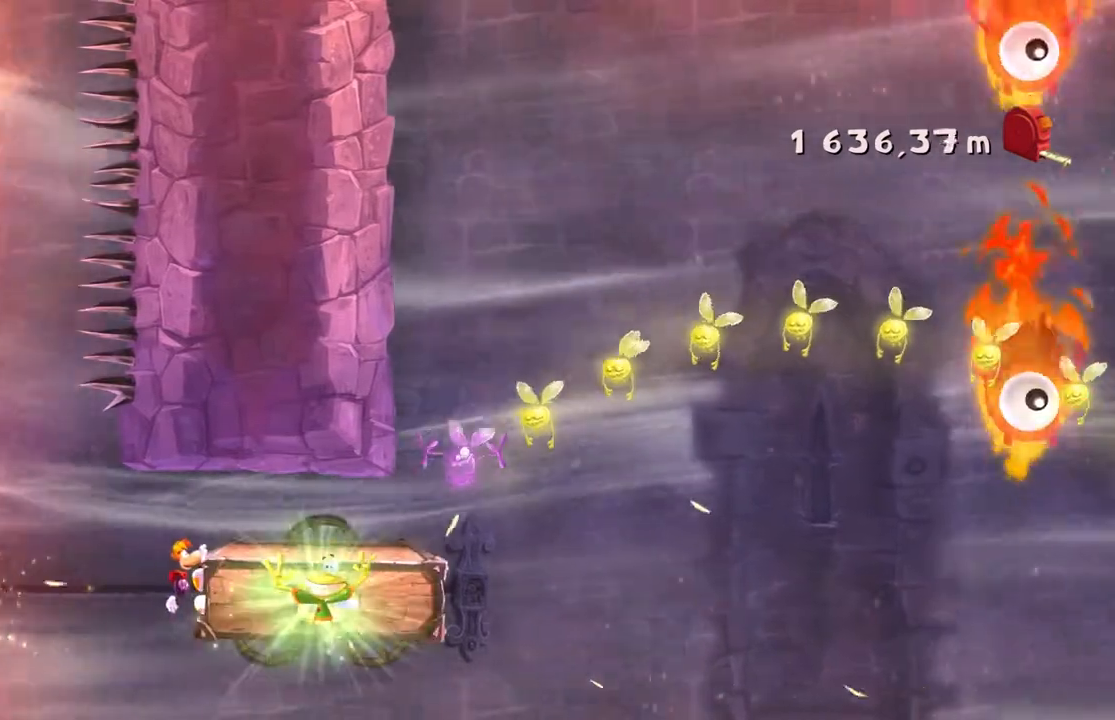
{"buttons": ["R2"], "left_stick": "center", "events": [[134, "left_stick", "center"]]}
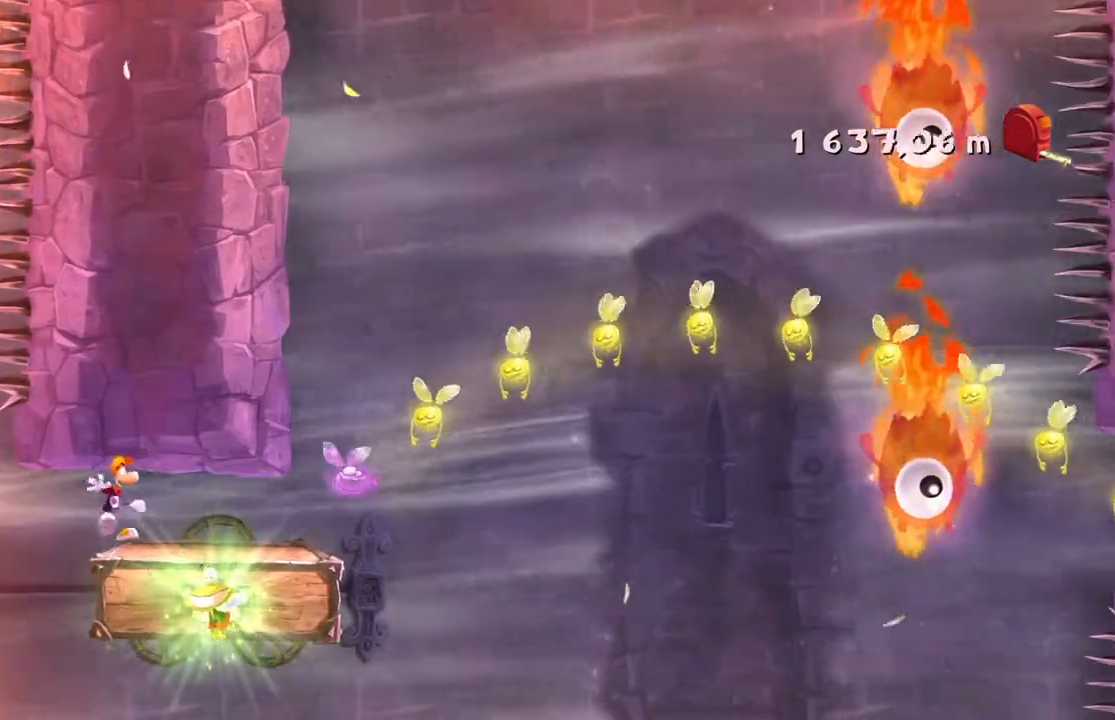
{"buttons": ["R2"], "left_stick": "center", "events": []}
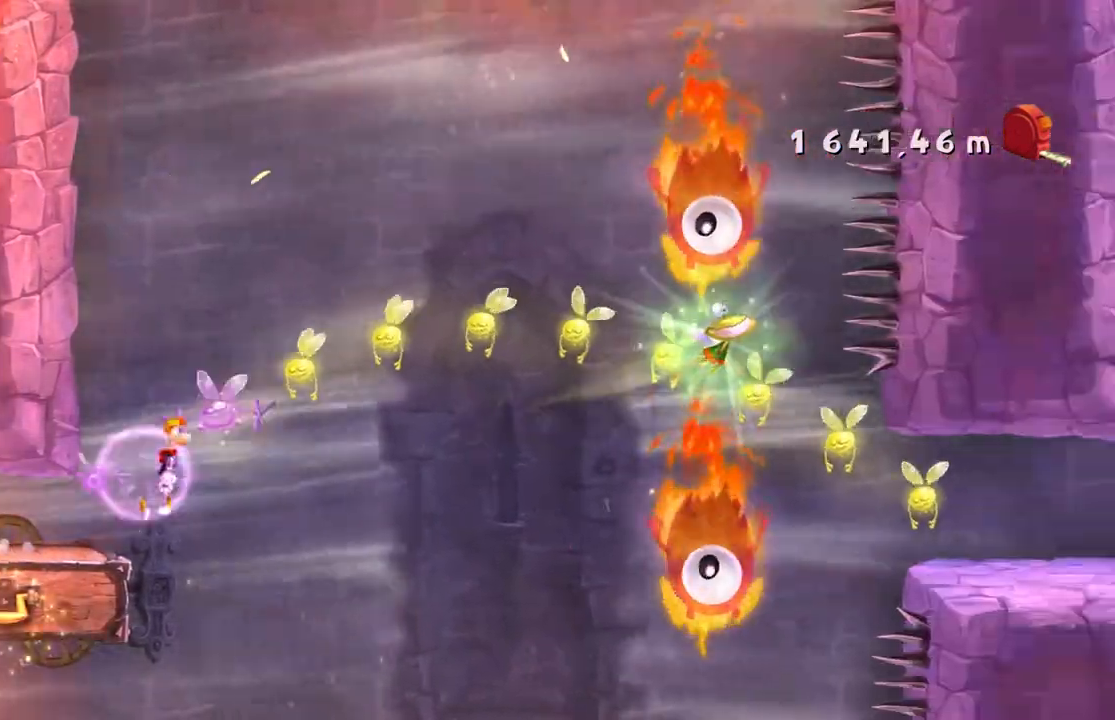
{"buttons": ["R2"], "left_stick": "center", "events": []}
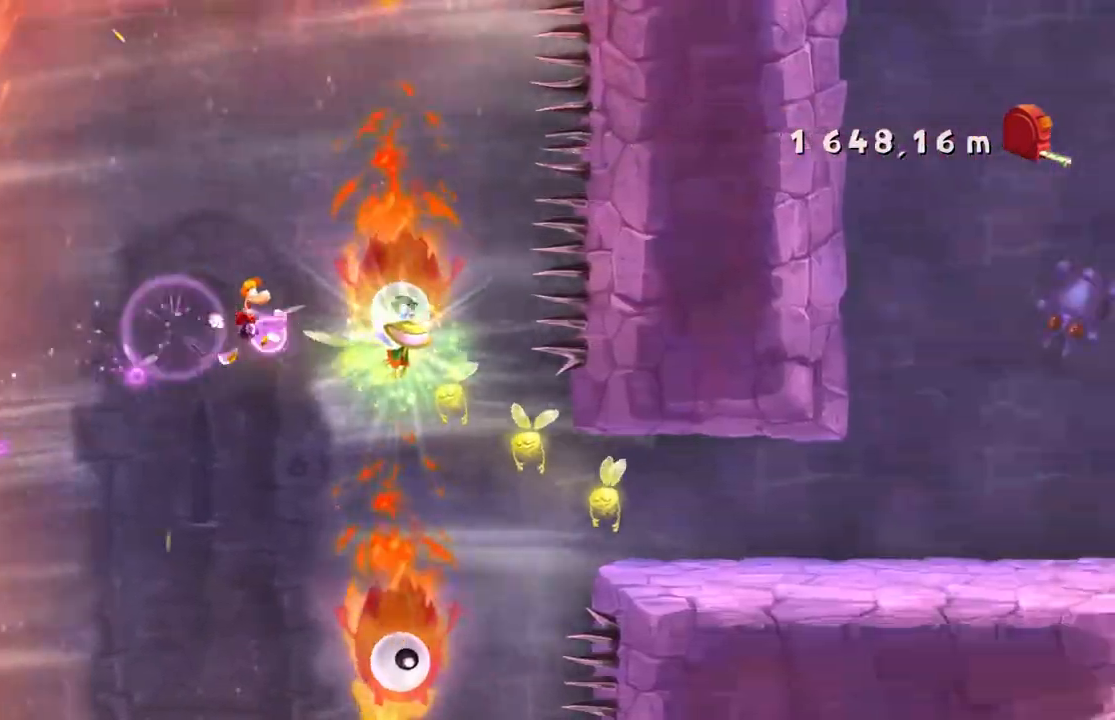
{"buttons": ["R2"], "left_stick": "center", "events": []}